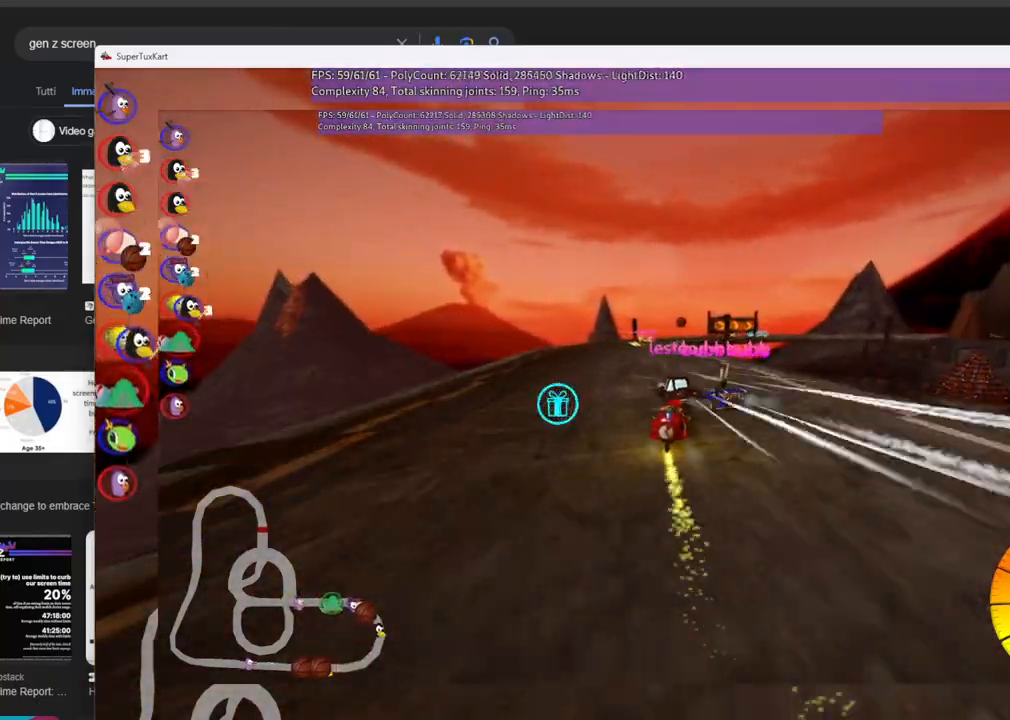
Gameplay with keyboard; each line is a JSON object with the keys held at the frame after it. "events" lists presses ("down") and releases ("up") of ".", "/", "alt_r", "b", "c", "comma", "ctrl_r", "d", "down", "f", "g", "h", "j", "k", "l", "left", "m", "n", "quote", "return", "right", "semicolon", "shift_r", "space", "super", "up" and "v" between this image and that frame as [ms after this image, input, new state], when the widget could be followed in between. No other keys are recorded. Mouse input is not recorded.
{"keys": ["left", "up"], "events": [[17, "n", "up"], [433, "left", "down"]]}
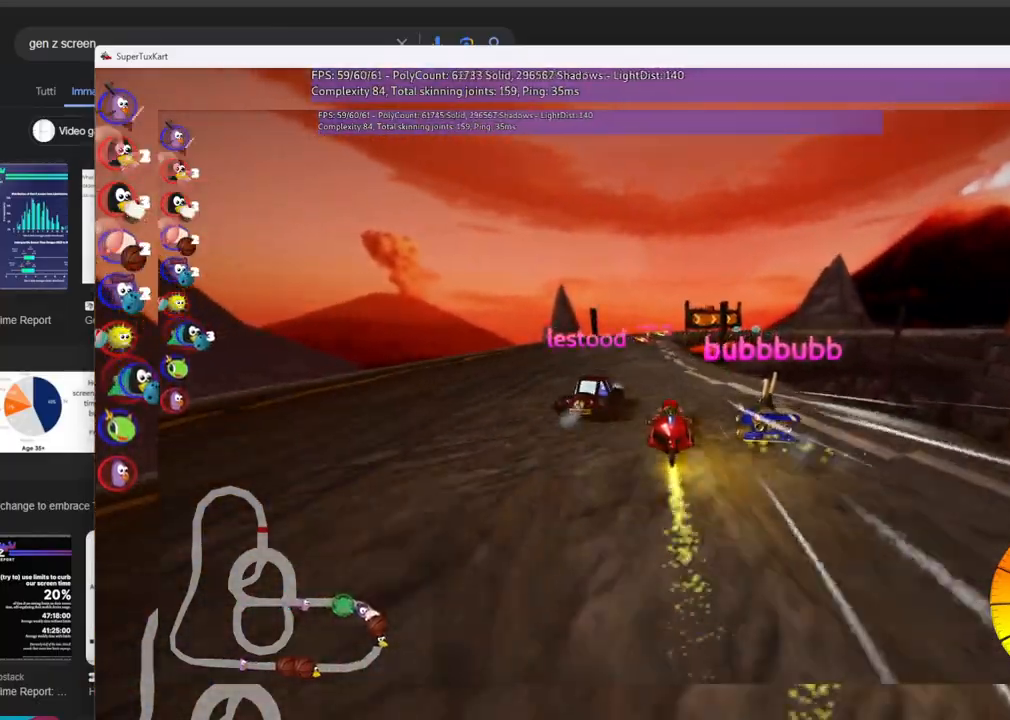
{"keys": ["left", "m", "right", "up"], "events": [[217, "left", "up"], [350, "m", "down"], [350, "right", "down"], [500, "left", "down"]]}
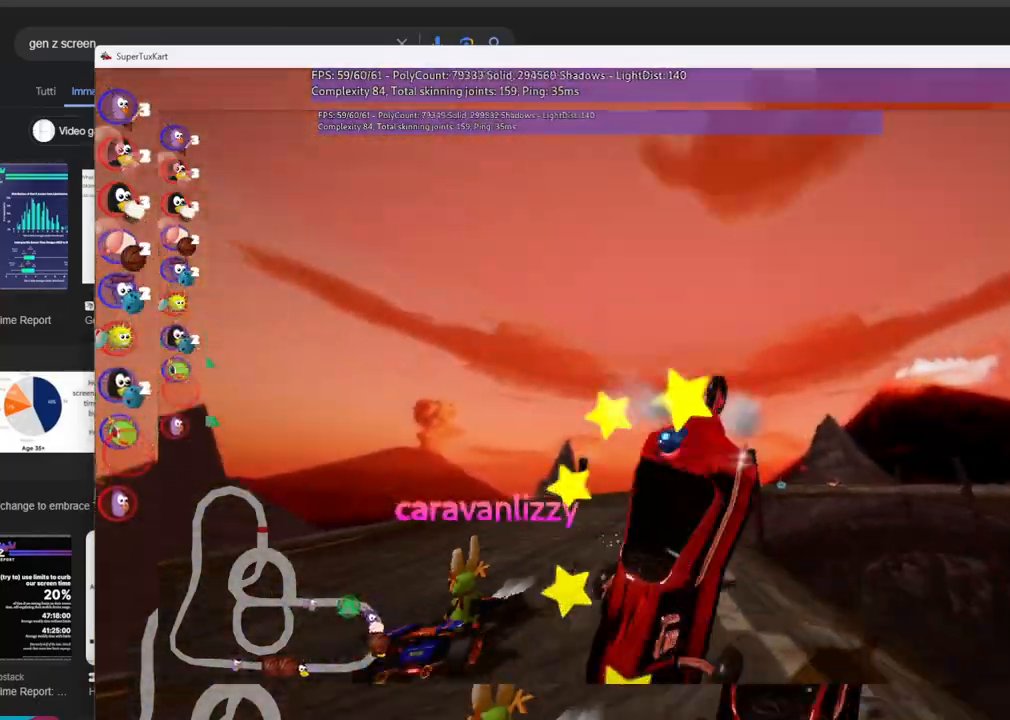
{"keys": ["up"], "events": [[33, "right", "up"], [133, "m", "up"], [417, "left", "up"]]}
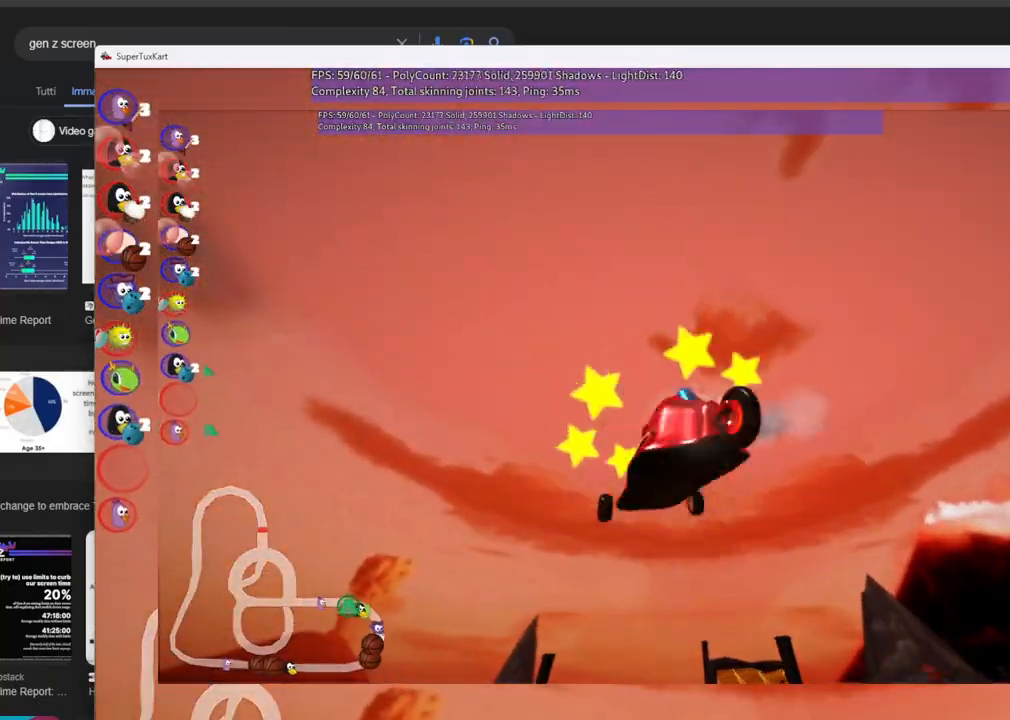
{"keys": ["up"], "events": []}
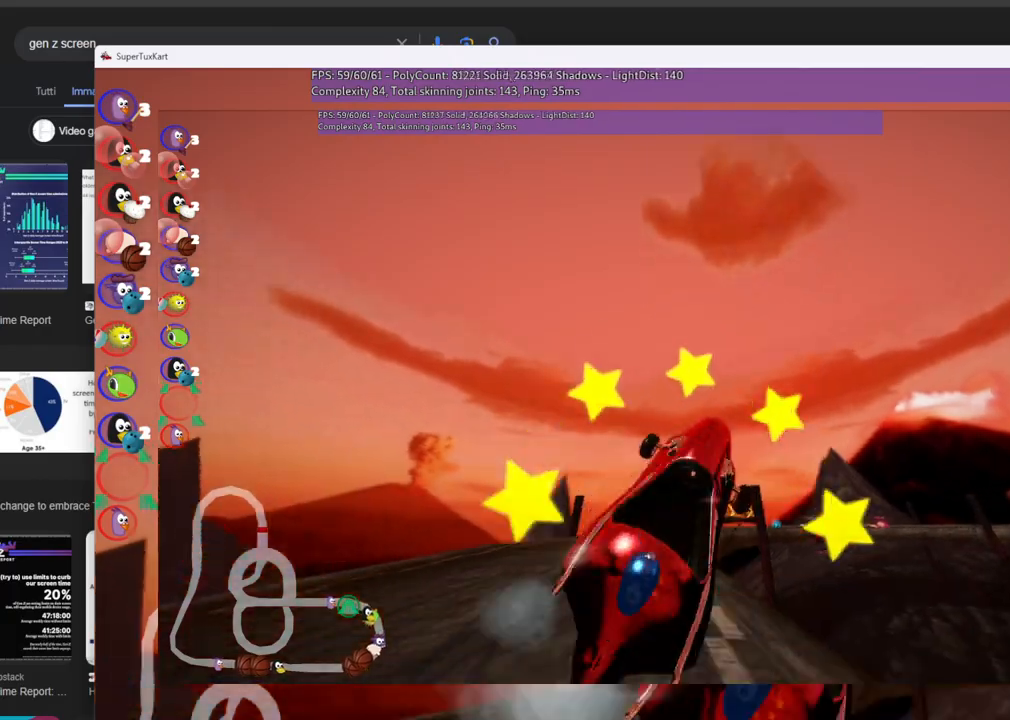
{"keys": ["m", "up"], "events": [[300, "m", "down"]]}
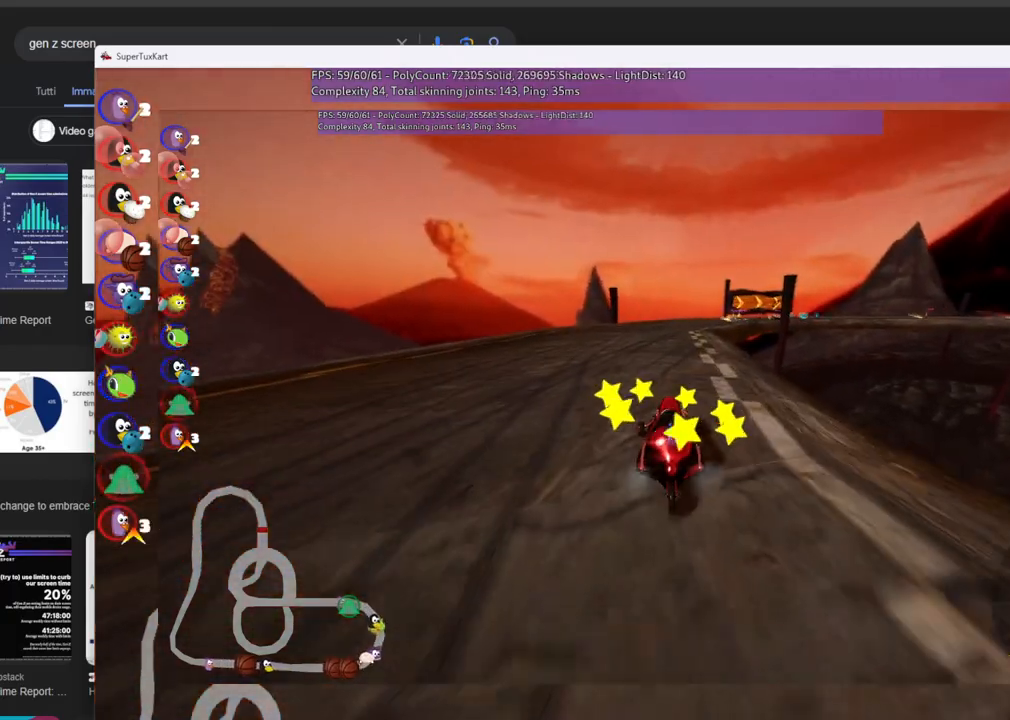
{"keys": ["up"], "events": [[133, "m", "up"]]}
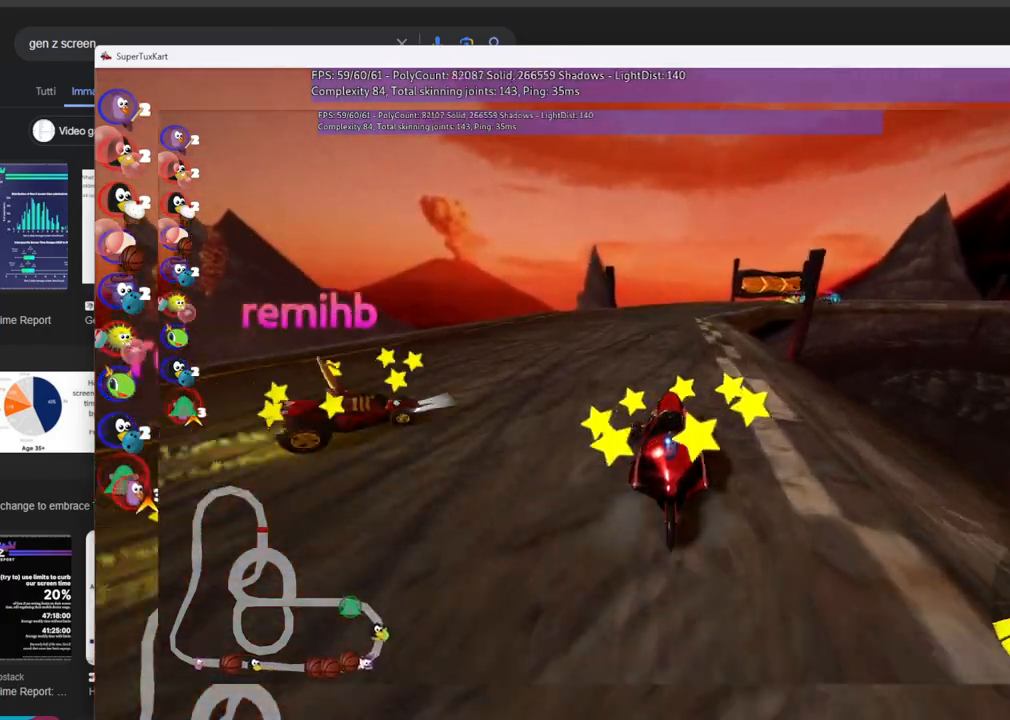
{"keys": ["right", "up"], "events": [[17, "n", "down"], [250, "left", "down"], [250, "n", "up"], [433, "left", "up"], [483, "right", "down"]]}
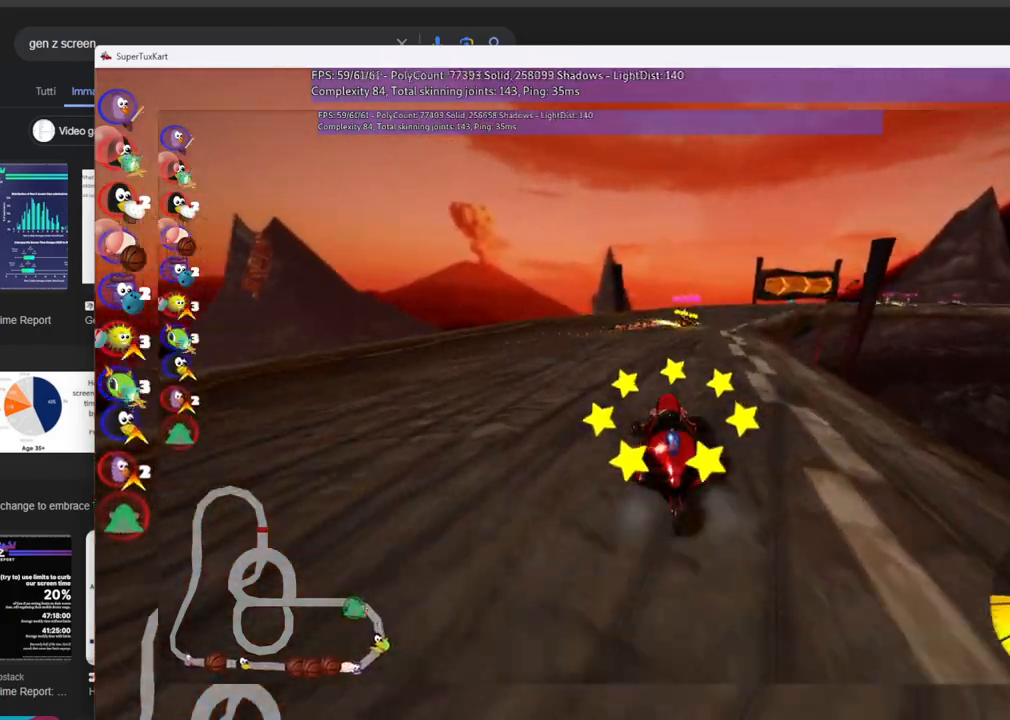
{"keys": ["left", "m", "right", "up"], "events": [[33, "m", "down"], [167, "left", "down"], [217, "right", "up"], [450, "right", "down"]]}
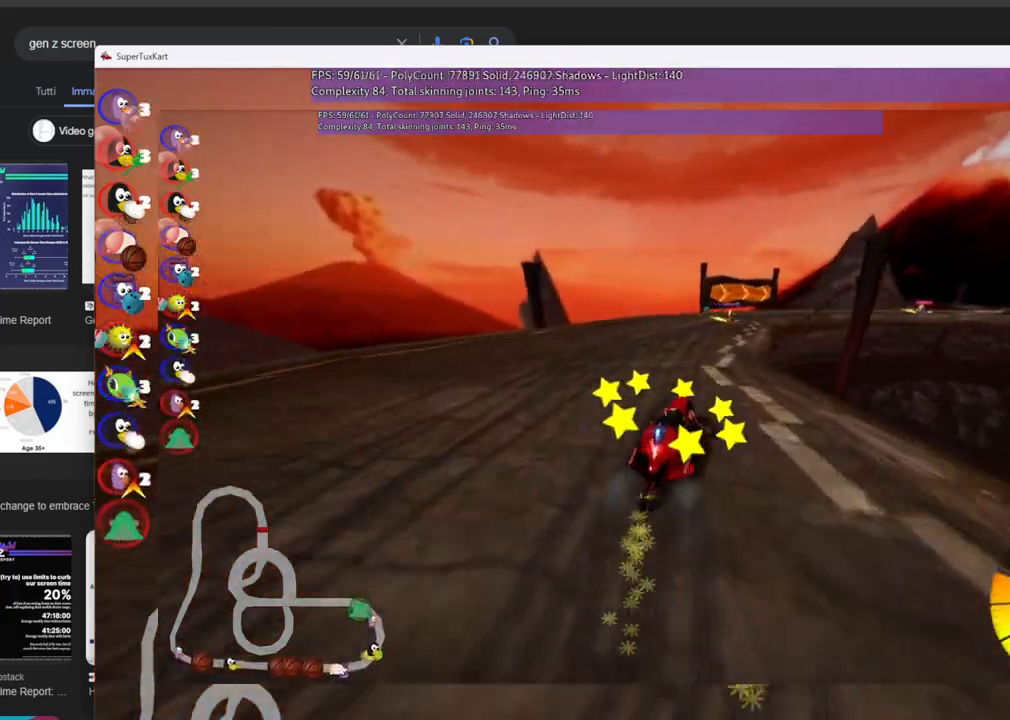
{"keys": ["left", "m", "up"], "events": [[50, "right", "up"], [333, "right", "down"], [467, "right", "up"]]}
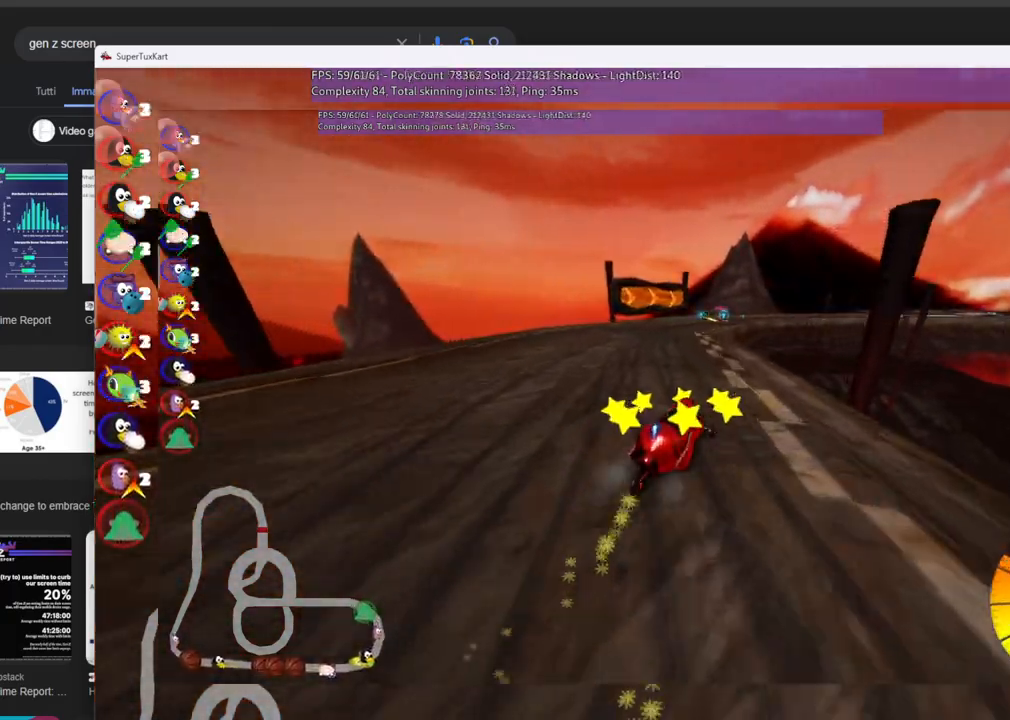
{"keys": ["up"], "events": [[167, "right", "down"], [250, "right", "up"], [300, "left", "up"], [300, "m", "up"]]}
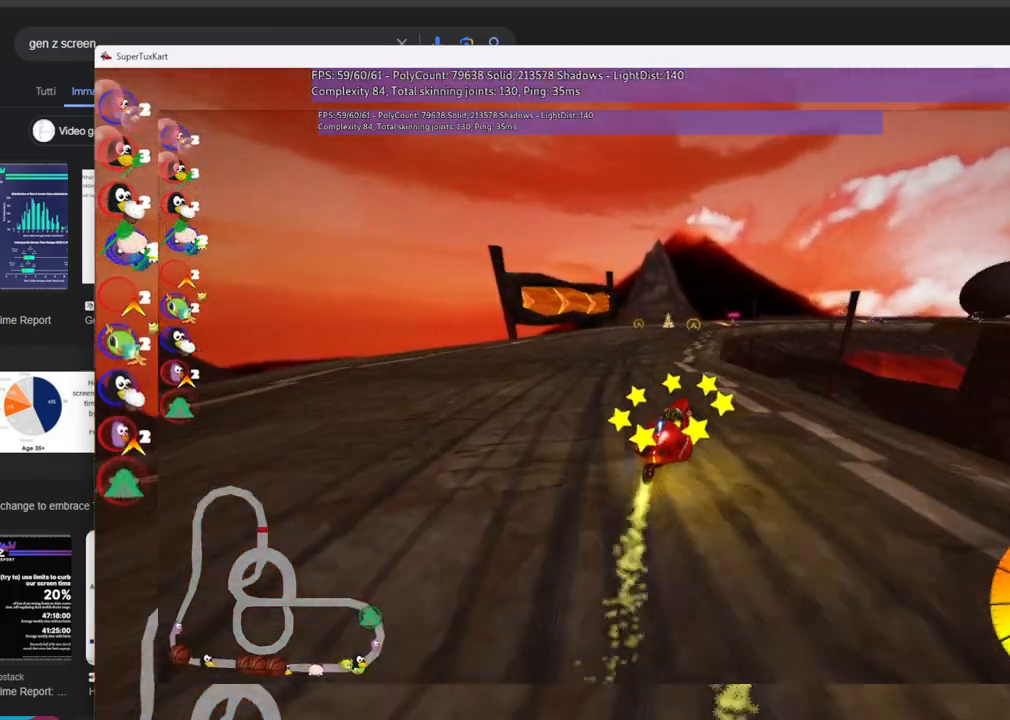
{"keys": ["up"], "events": [[83, "left", "down"], [217, "left", "up"]]}
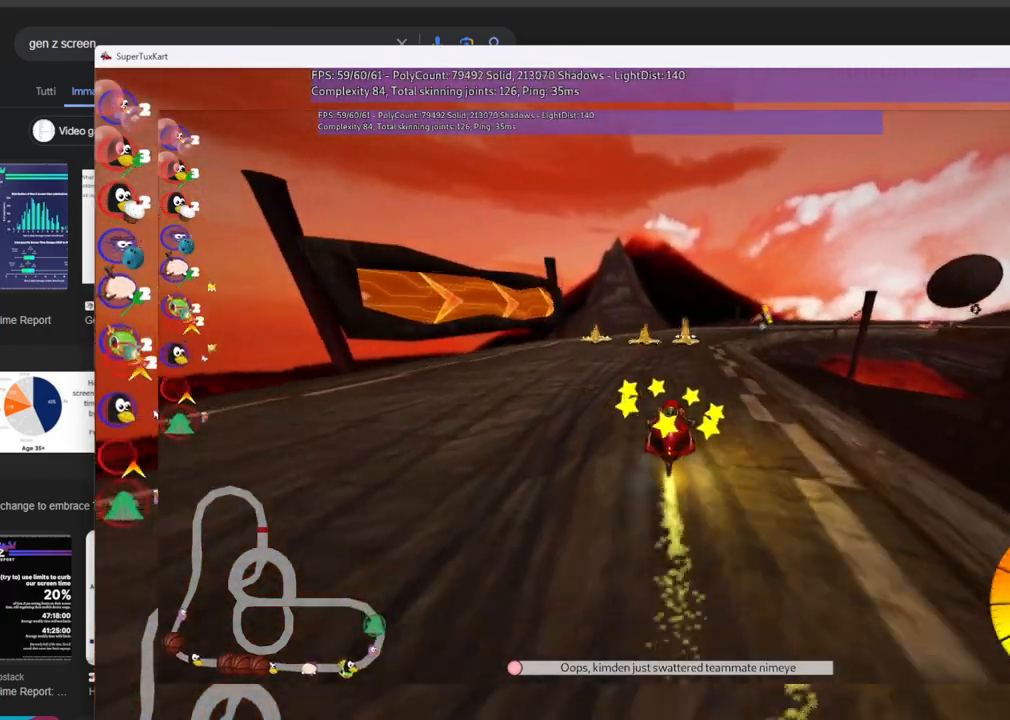
{"keys": ["left", "up"], "events": [[150, "right", "down"], [183, "m", "down"], [233, "left", "down"], [283, "m", "up"], [283, "right", "up"]]}
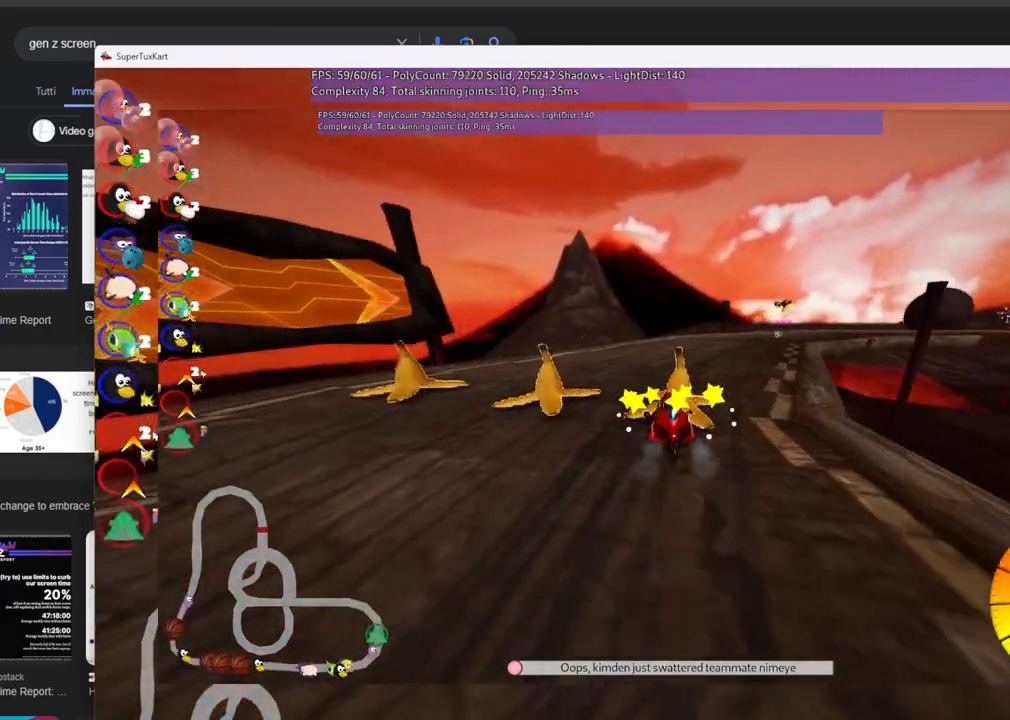
{"keys": ["right", "up"], "events": [[17, "left", "up"], [117, "right", "down"], [167, "m", "down"], [400, "m", "up"]]}
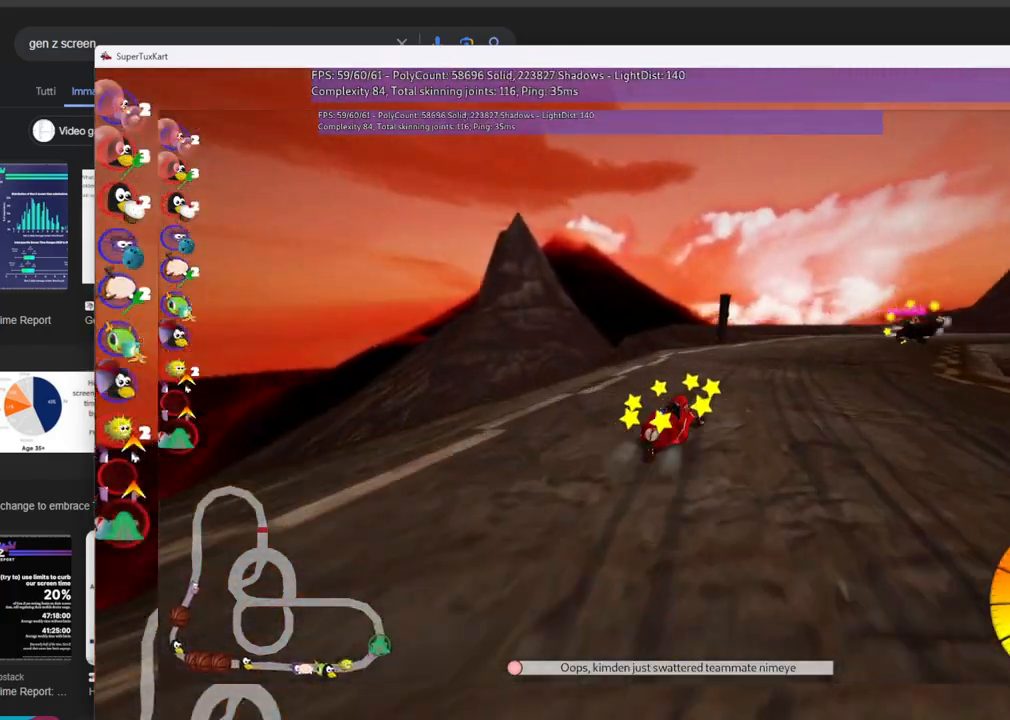
{"keys": ["left", "m", "right", "up"], "events": [[133, "m", "down"], [217, "left", "down"], [217, "right", "up"], [417, "right", "down"]]}
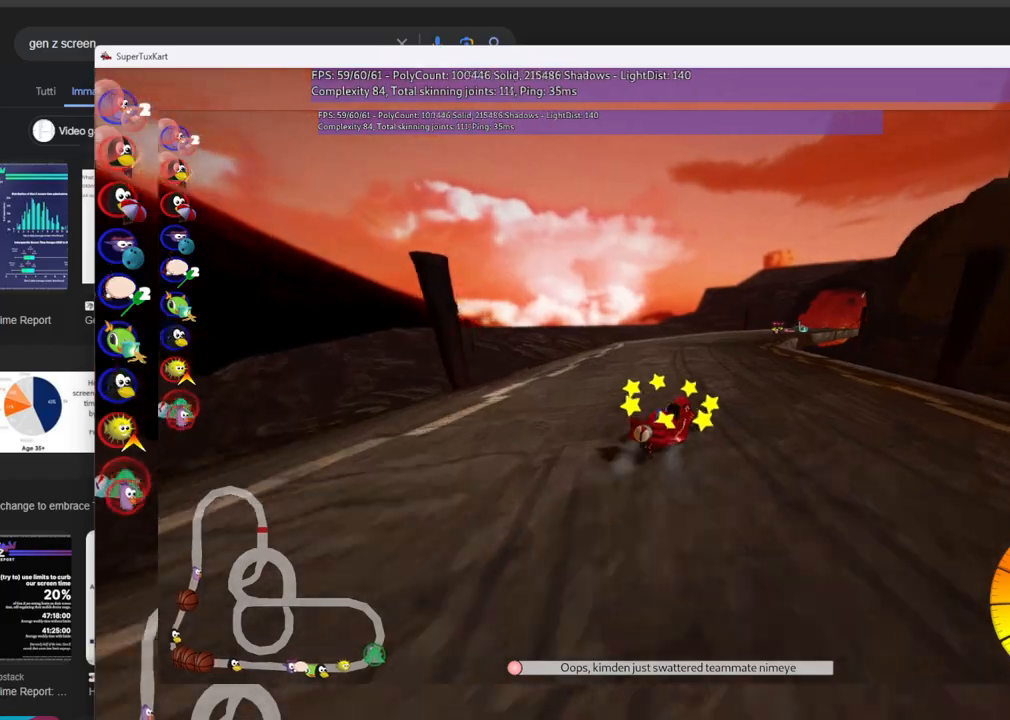
{"keys": ["left", "m", "up"], "events": [[50, "right", "up"], [200, "right", "down"], [383, "right", "up"]]}
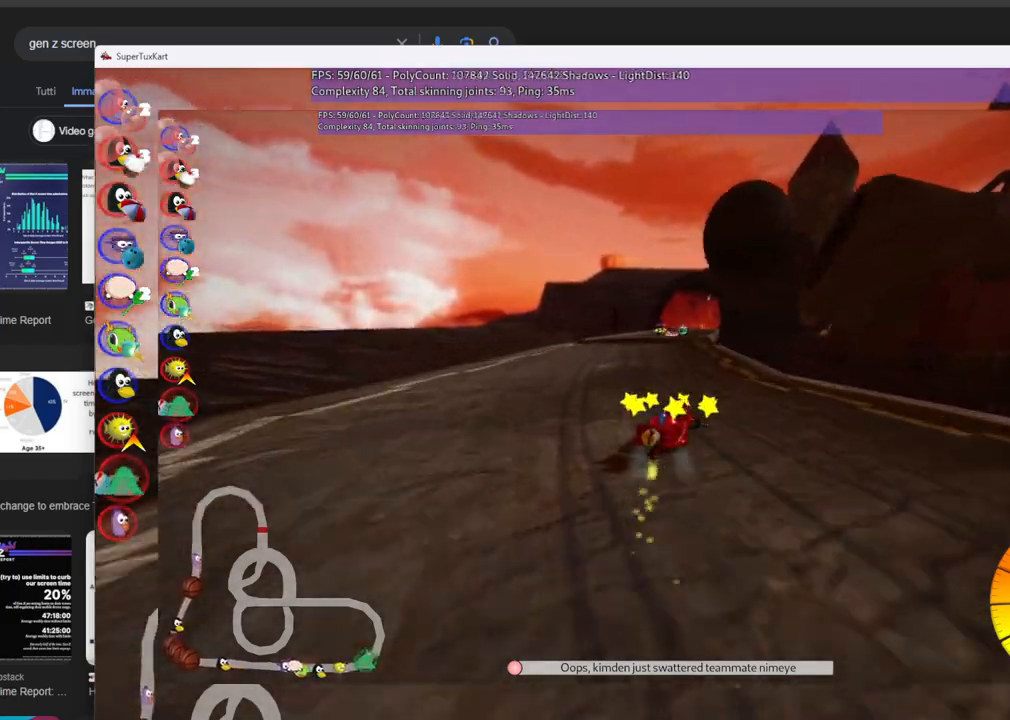
{"keys": ["left", "right", "up"], "events": [[117, "right", "down"], [200, "right", "up"], [400, "m", "up"], [483, "right", "down"]]}
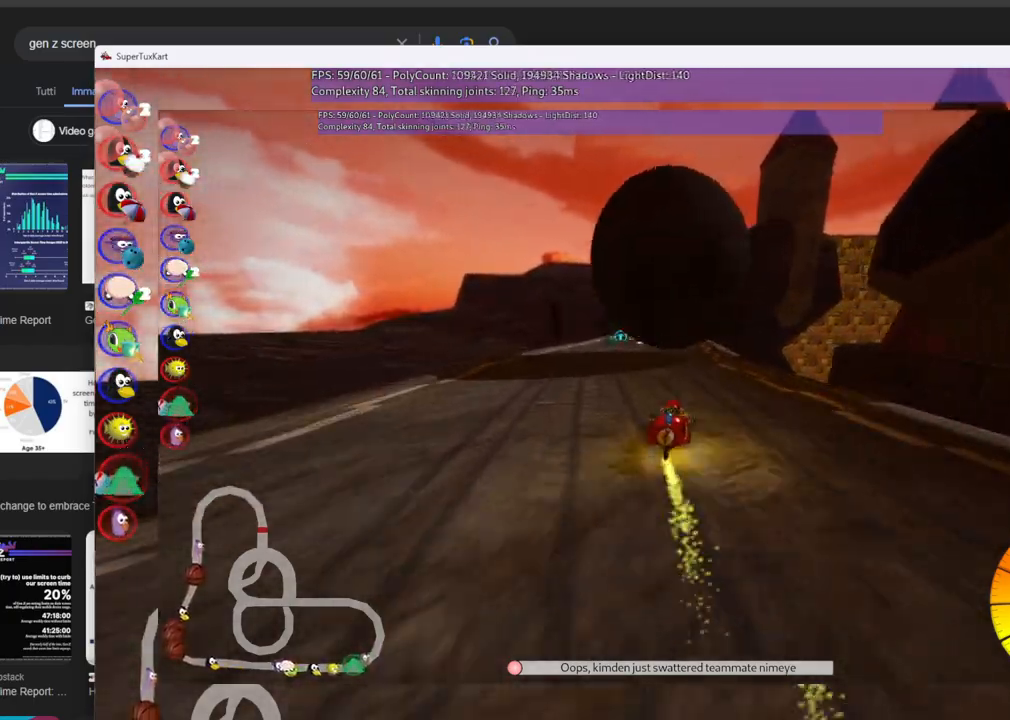
{"keys": ["right", "up"], "events": [[33, "left", "up"], [267, "right", "up"], [467, "right", "down"]]}
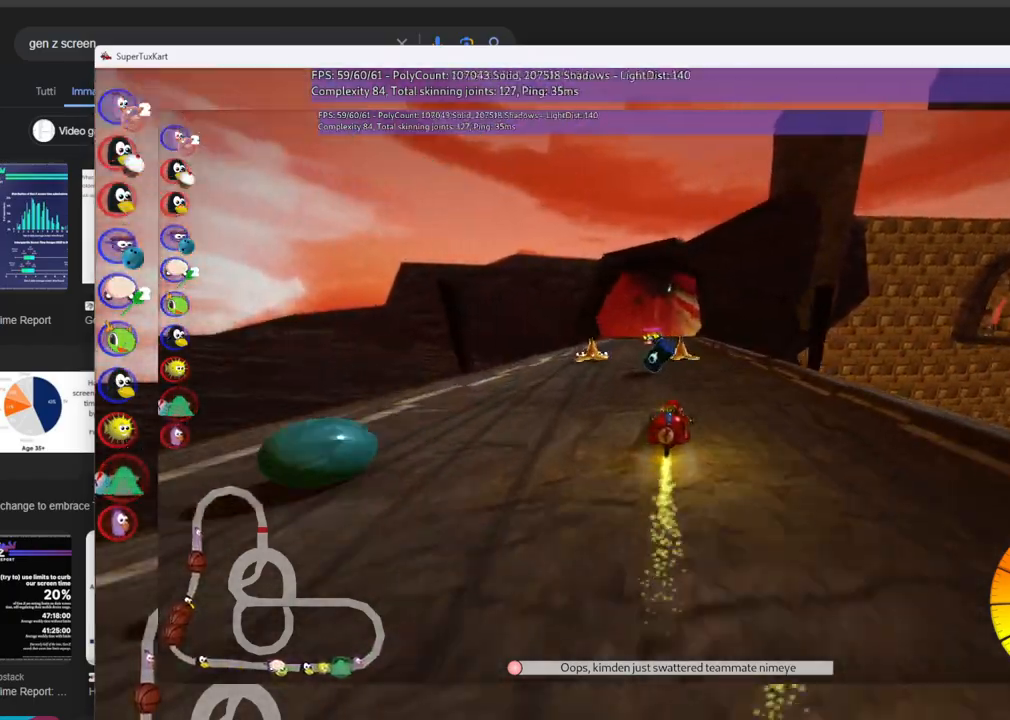
{"keys": ["up"], "events": [[150, "right", "up"], [200, "left", "down"], [200, "m", "down"], [383, "m", "up"], [433, "left", "up"]]}
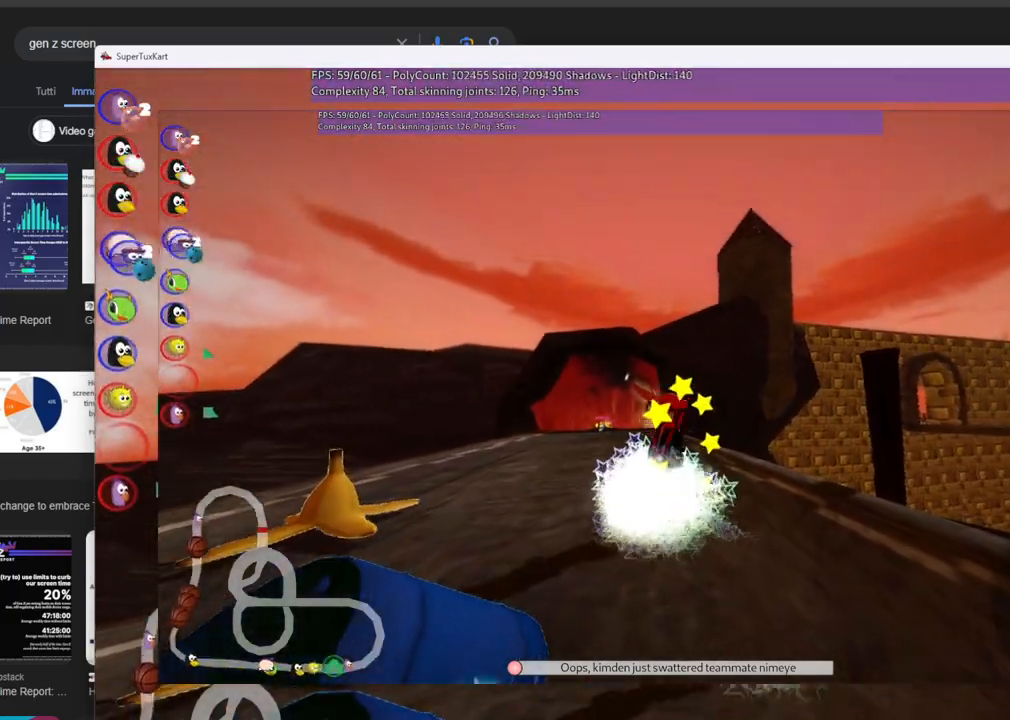
{"keys": ["up"], "events": []}
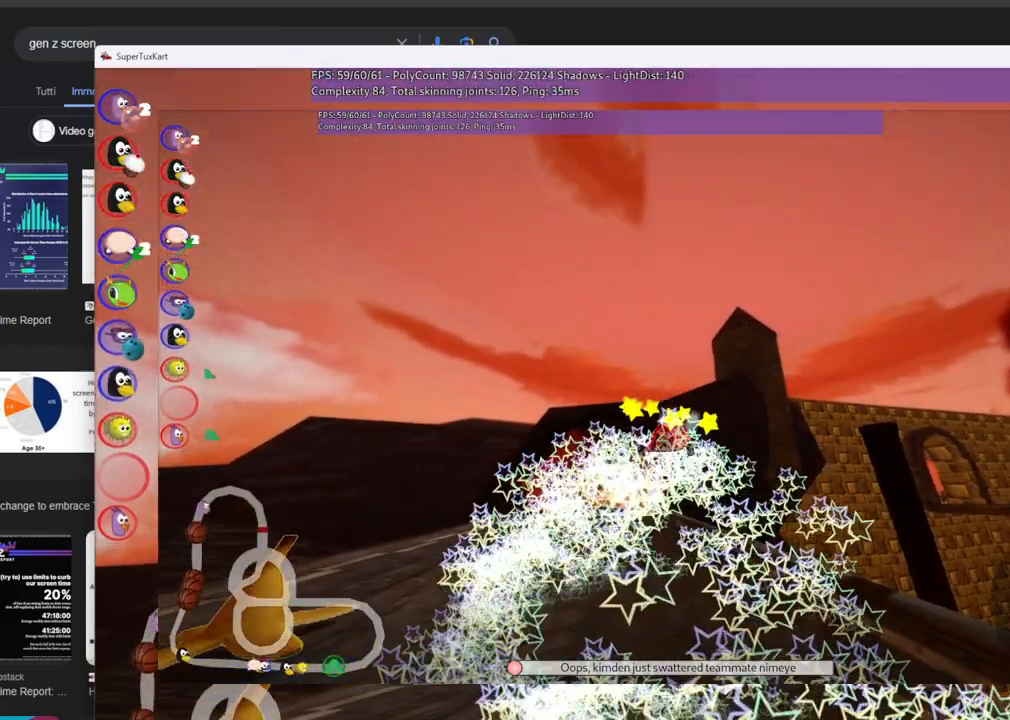
{"keys": [], "events": [[367, "up", "up"]]}
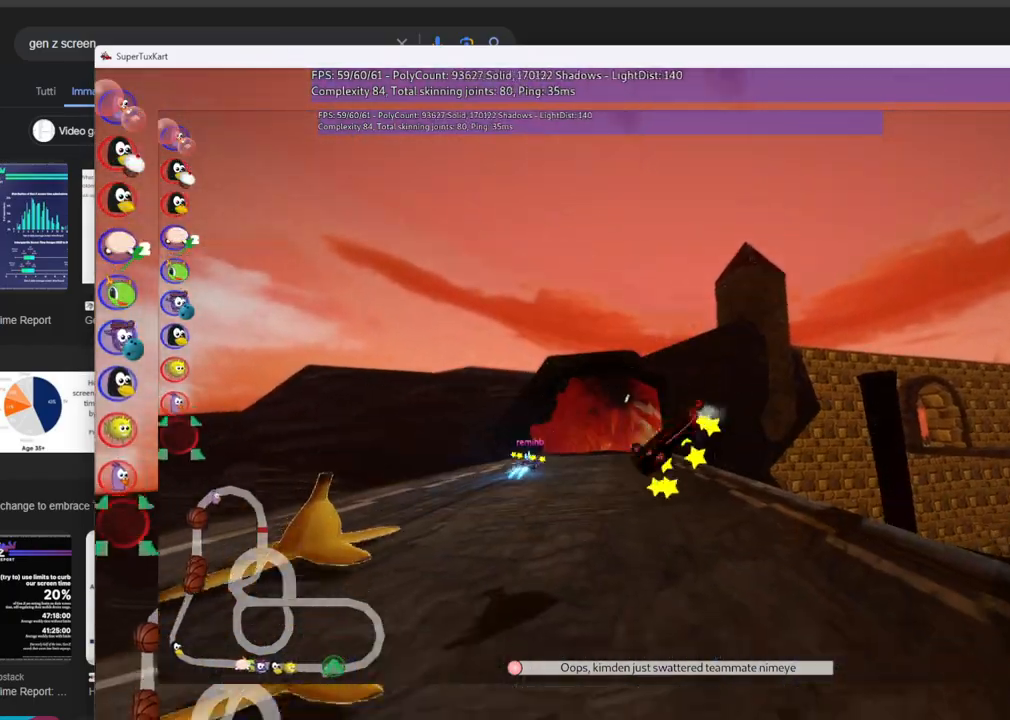
{"keys": ["down", "left"], "events": [[200, "down", "down"], [200, "left", "down"]]}
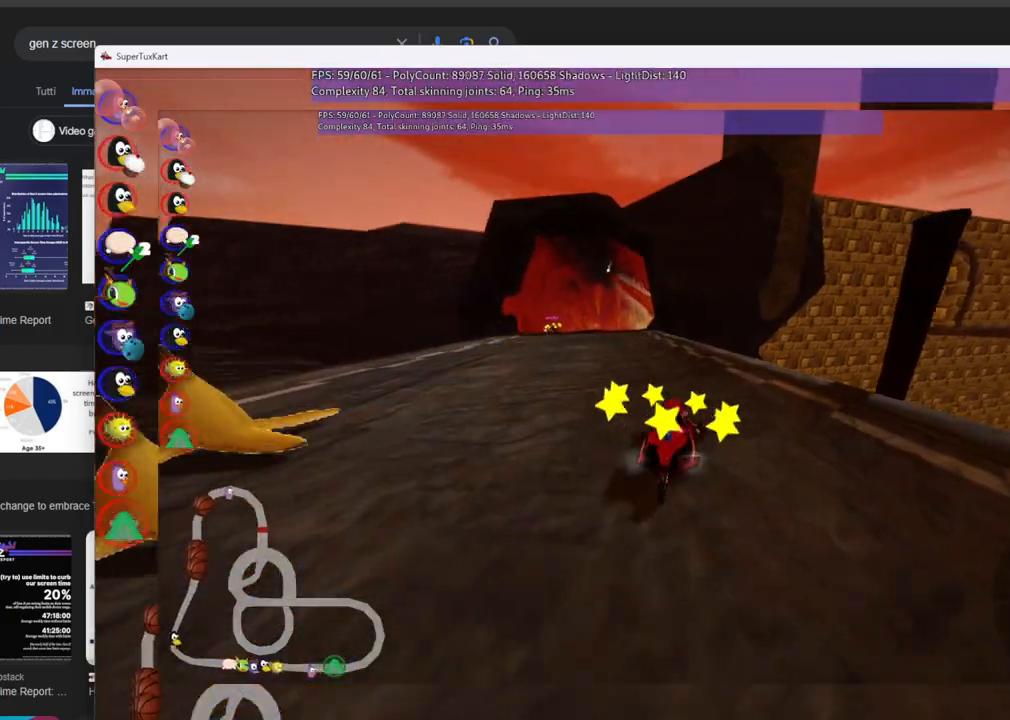
{"keys": ["up"], "events": [[17, "left", "up"], [250, "right", "down"], [400, "down", "up"], [450, "right", "up"], [500, "up", "down"]]}
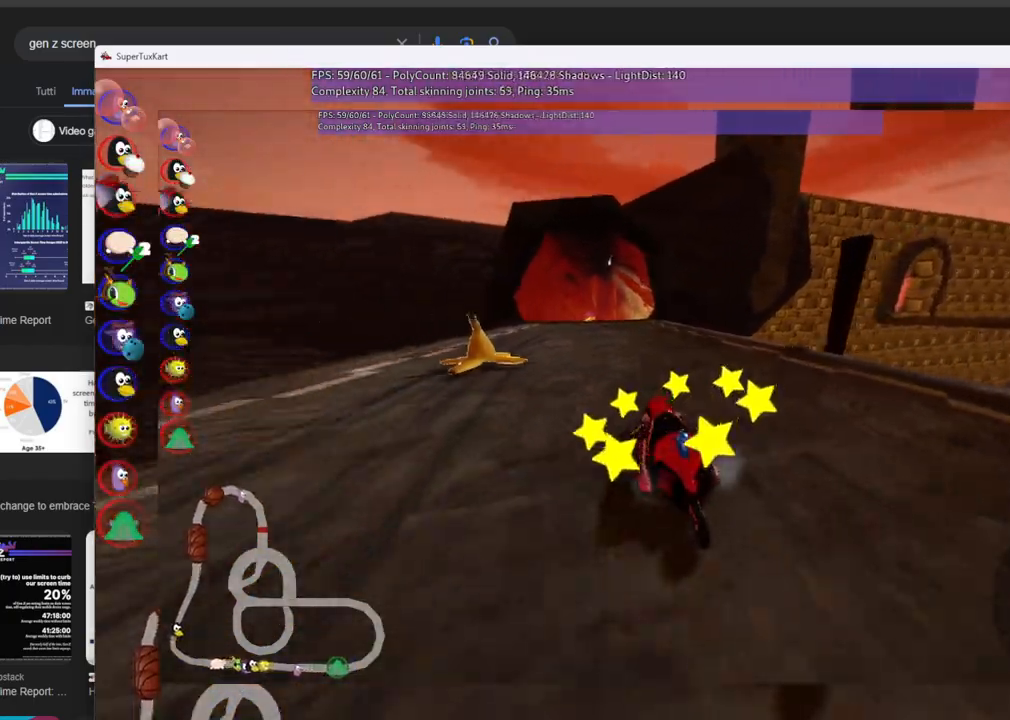
{"keys": ["left", "up"], "events": [[367, "left", "down"]]}
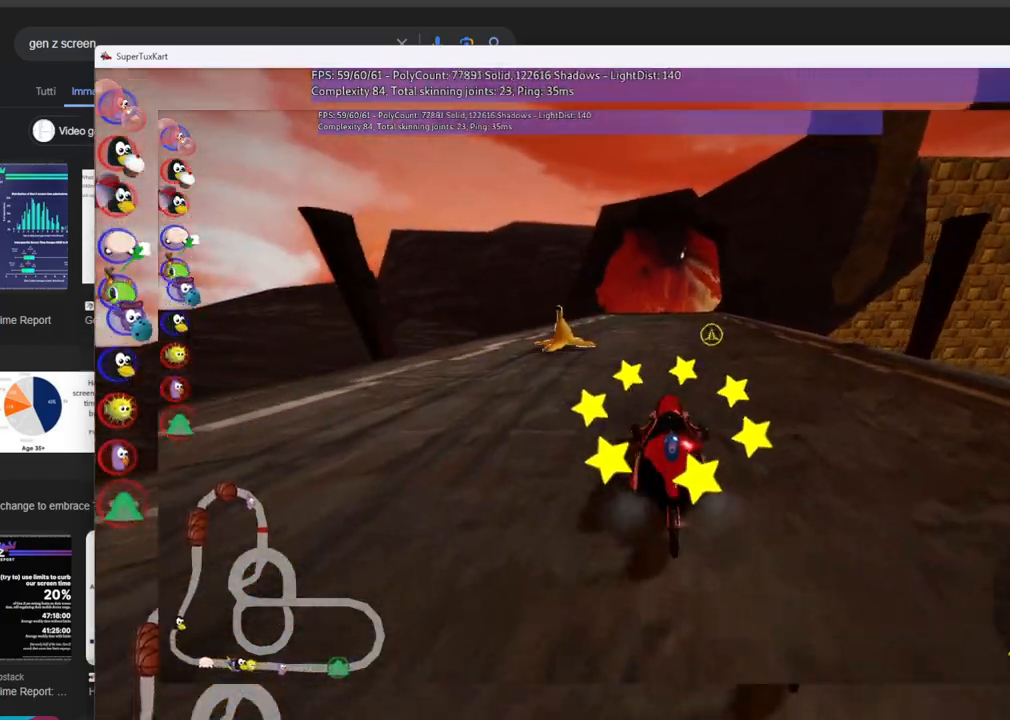
{"keys": ["up"], "events": [[17, "b", "down"], [100, "left", "up"], [333, "b", "up"]]}
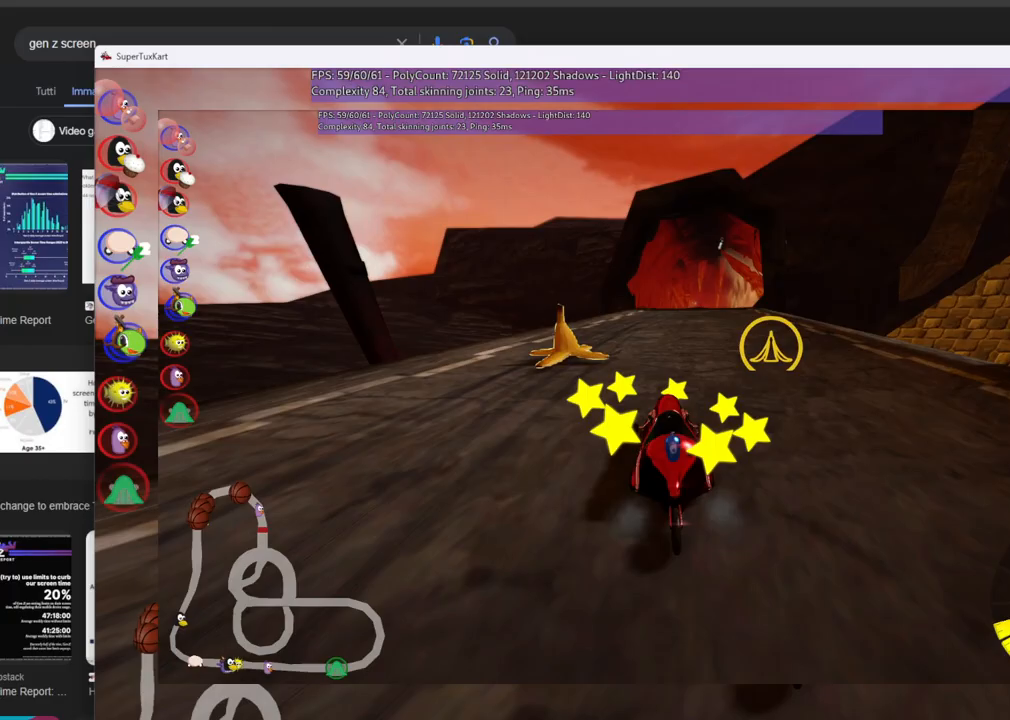
{"keys": ["up"], "events": [[83, "right", "down"], [450, "right", "up"]]}
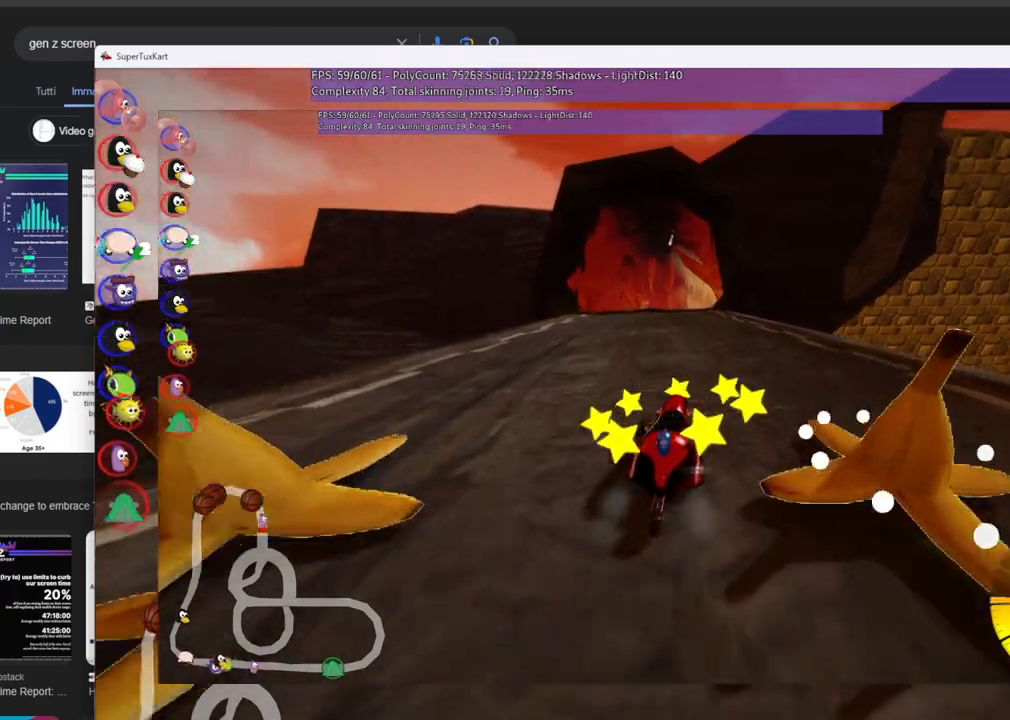
{"keys": ["left", "m", "right", "up"], "events": [[50, "left", "down"], [50, "m", "down"], [150, "right", "down"], [183, "left", "up"], [417, "left", "down"]]}
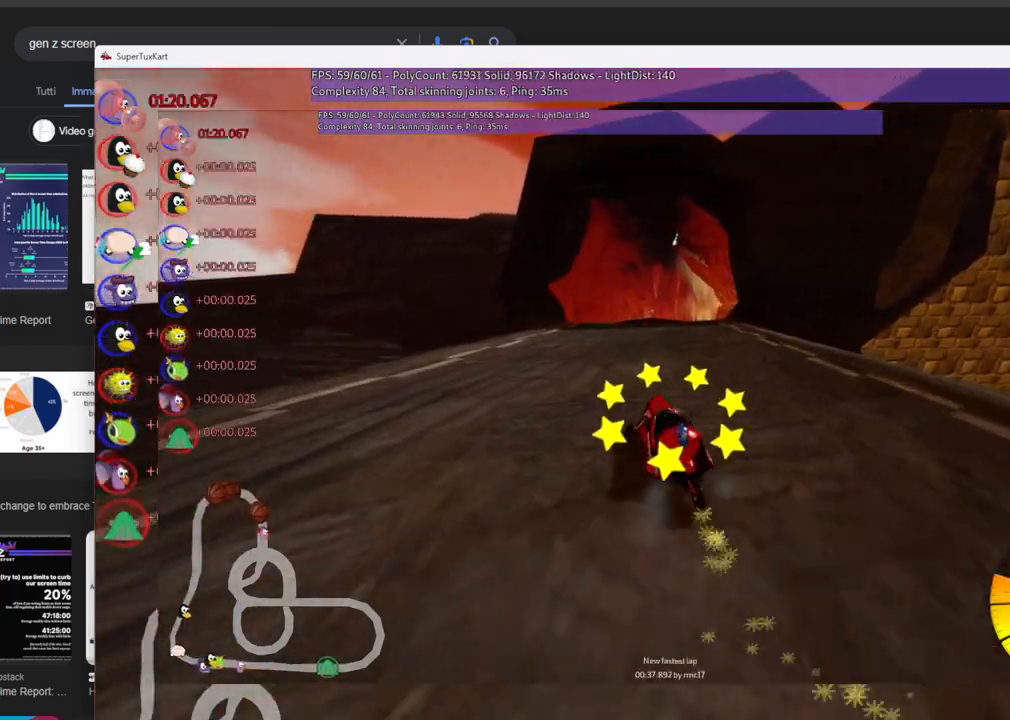
{"keys": ["m", "right", "up"], "events": [[67, "left", "up"]]}